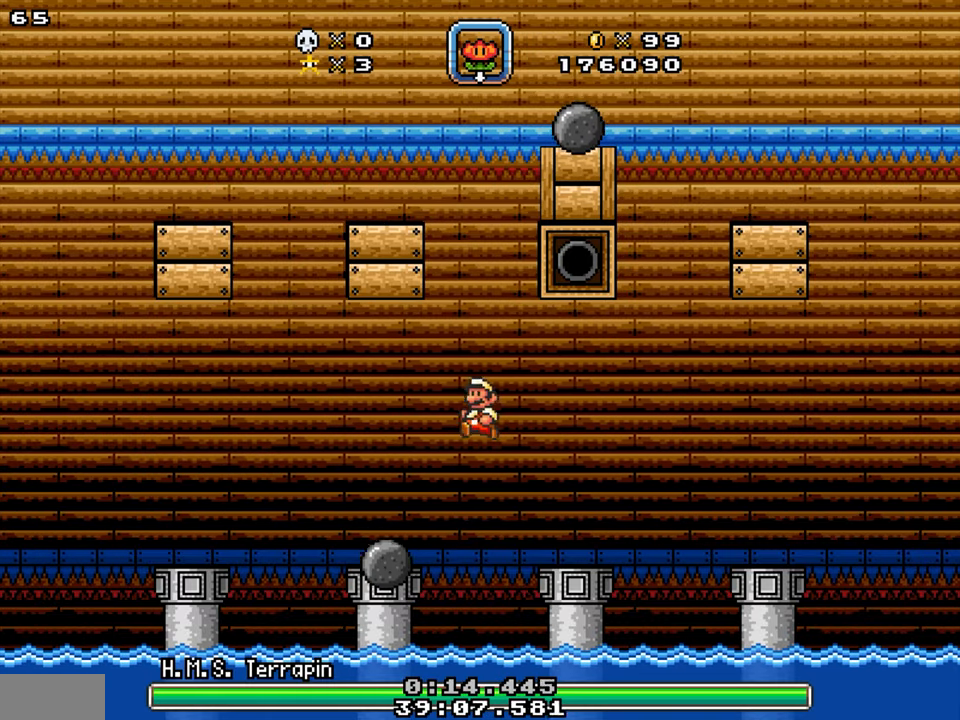
Gameplay with a controller; each line is a JSON object with the inputs held at the frame after it. "events" lists button and stick changes between this image and that frame as [ms after this image, input, new state], when the widget could be followed in between. Not read: B L3 R3.
{"buttons": [], "events": [[183, "DPAD_LEFT", "up"], [250, "DPAD_RIGHT", "down"], [416, "DPAD_RIGHT", "up"]]}
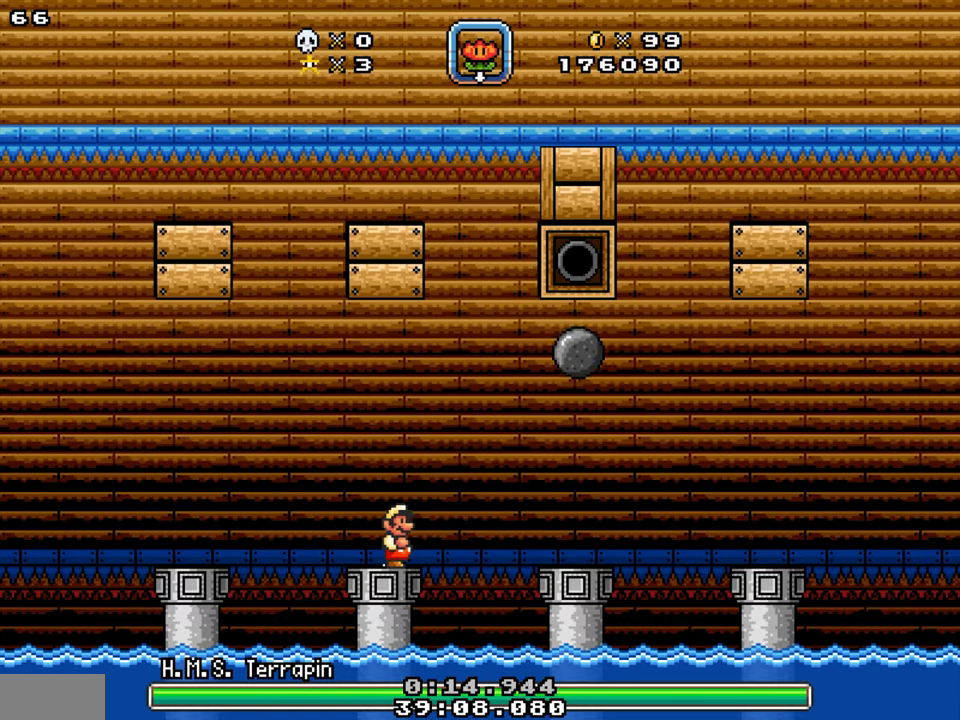
{"buttons": [], "events": []}
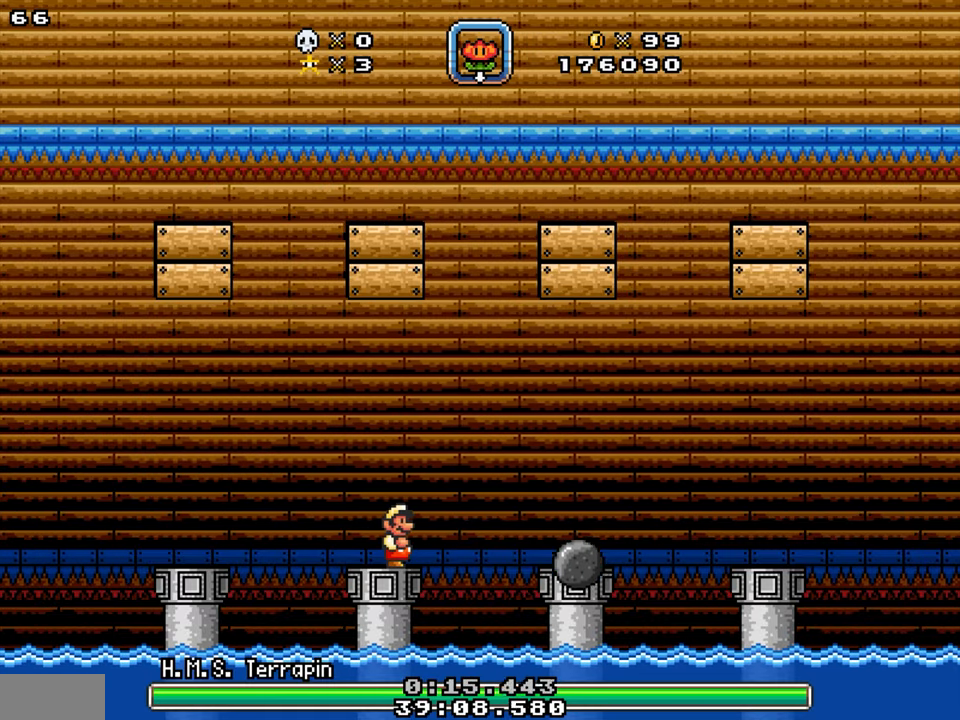
{"buttons": [], "events": []}
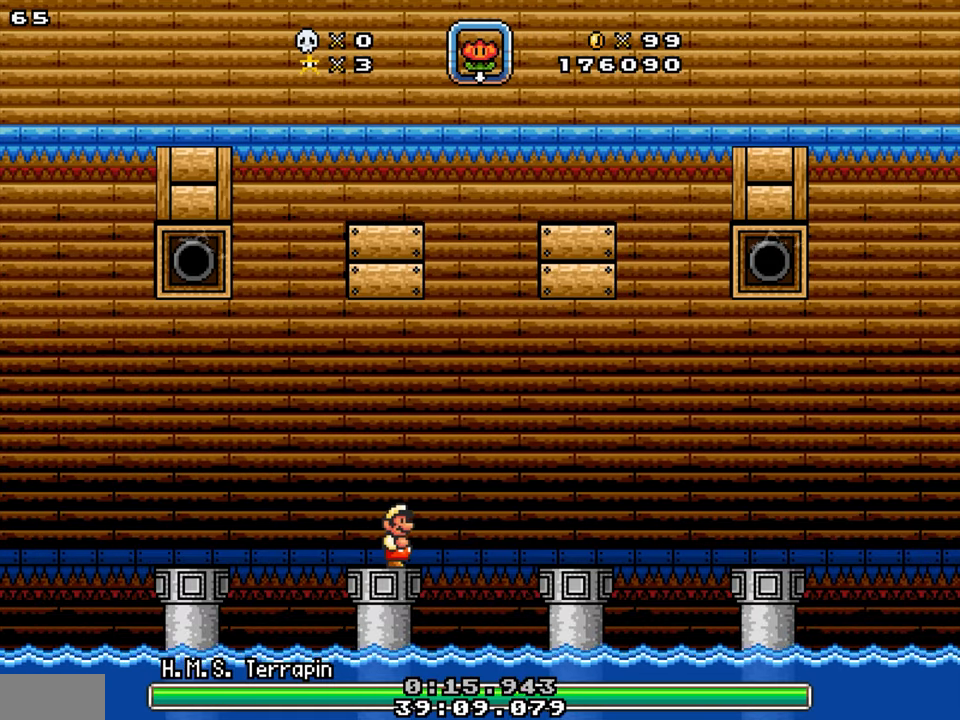
{"buttons": [], "events": []}